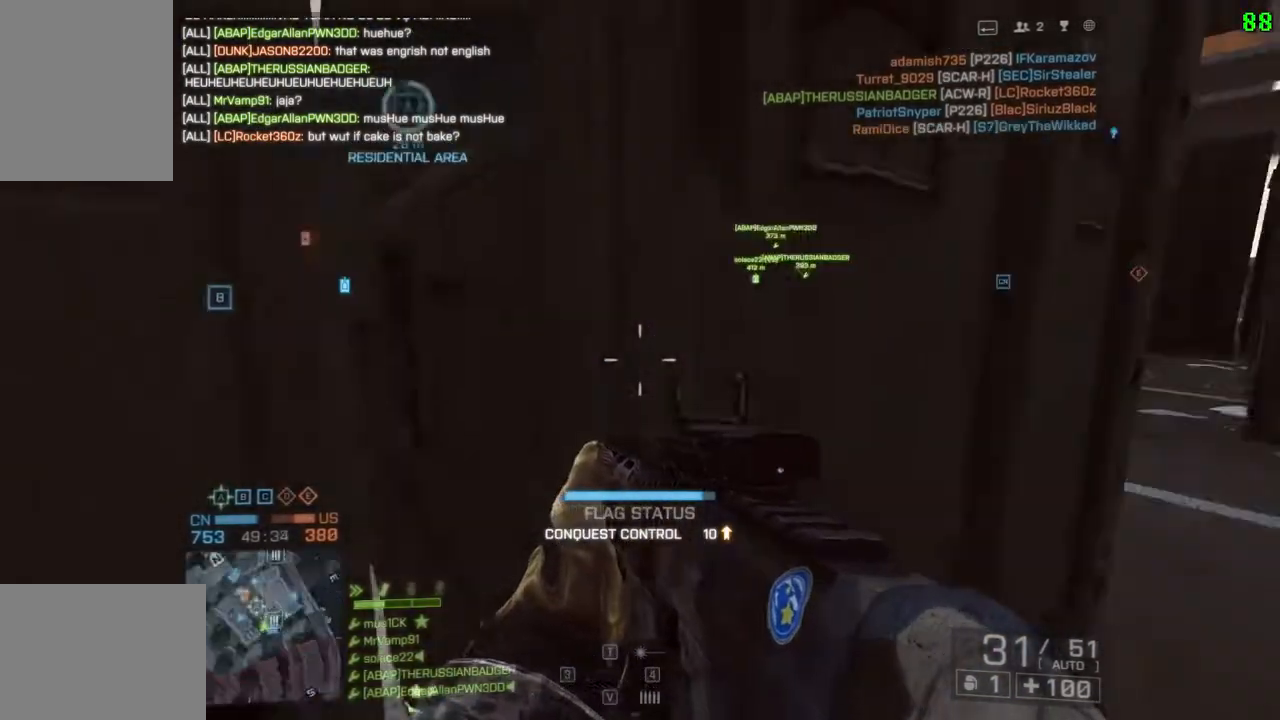
Gameplay with keyboard; each line is a JSON object with the keys held at the frame after it. "events" lists presses ("down") and releases ("up") of "a", "d", "down", "f", "left", "q", "right", "s", "shift", "space", "up", "w" and "x" between this image and that frame as [ms after this image, input, new state], when the widget could be followed in between. No other keys are recorded. Mouse input is not recorded.
{"keys": ["d"], "events": [[150, "s", "up"], [217, "d", "down"], [383, "q", "down"], [467, "q", "up"]]}
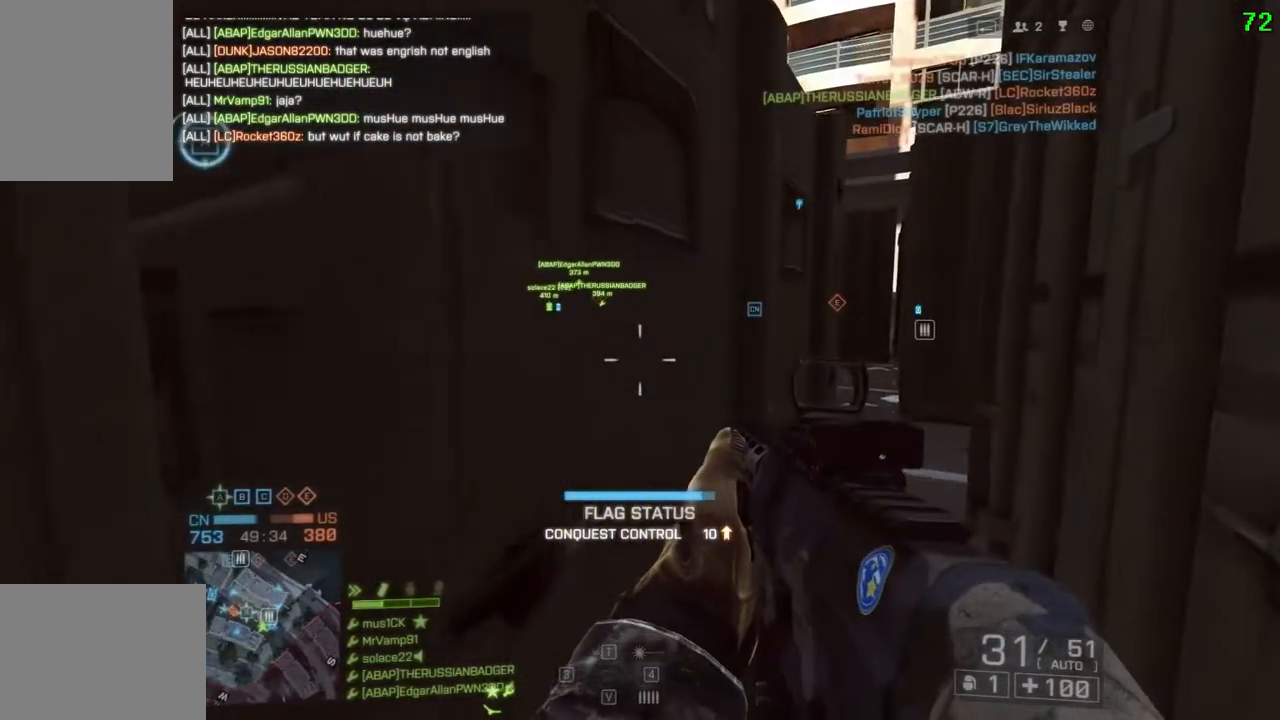
{"keys": [], "events": [[100, "d", "up"]]}
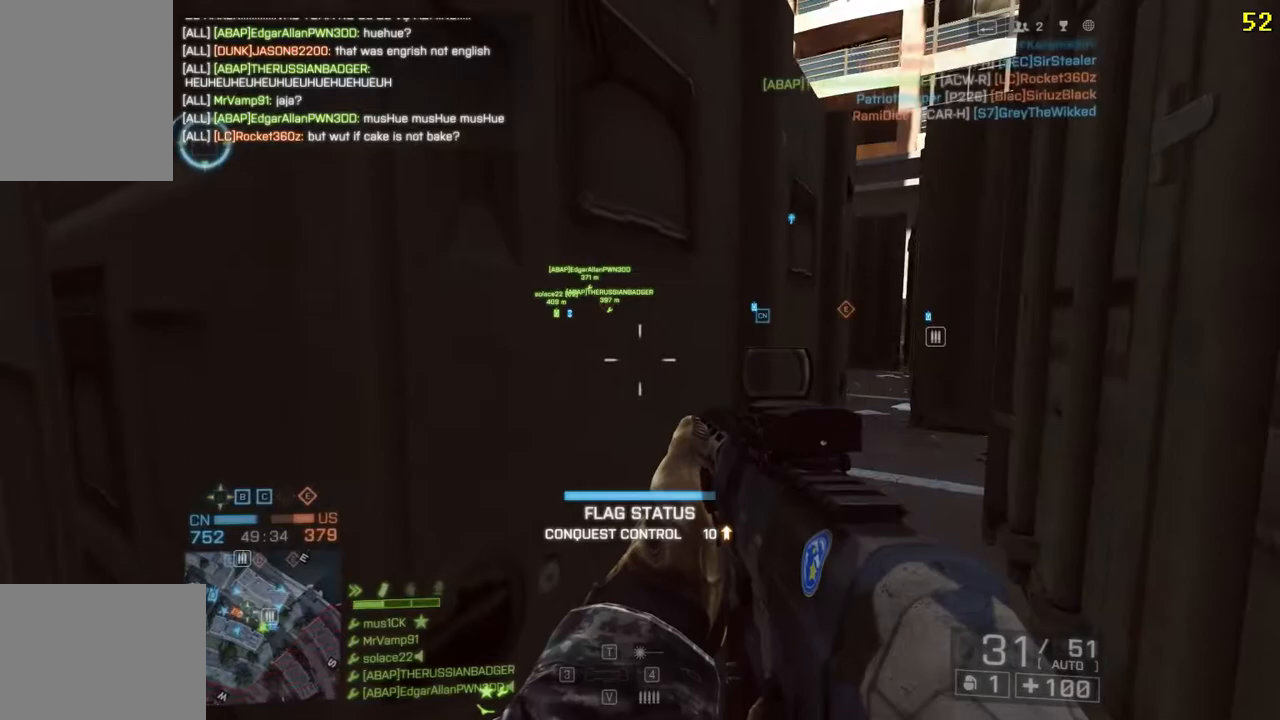
{"keys": ["d"], "events": [[33, "w", "down"], [200, "w", "up"], [233, "d", "down"], [367, "q", "down"], [467, "q", "up"]]}
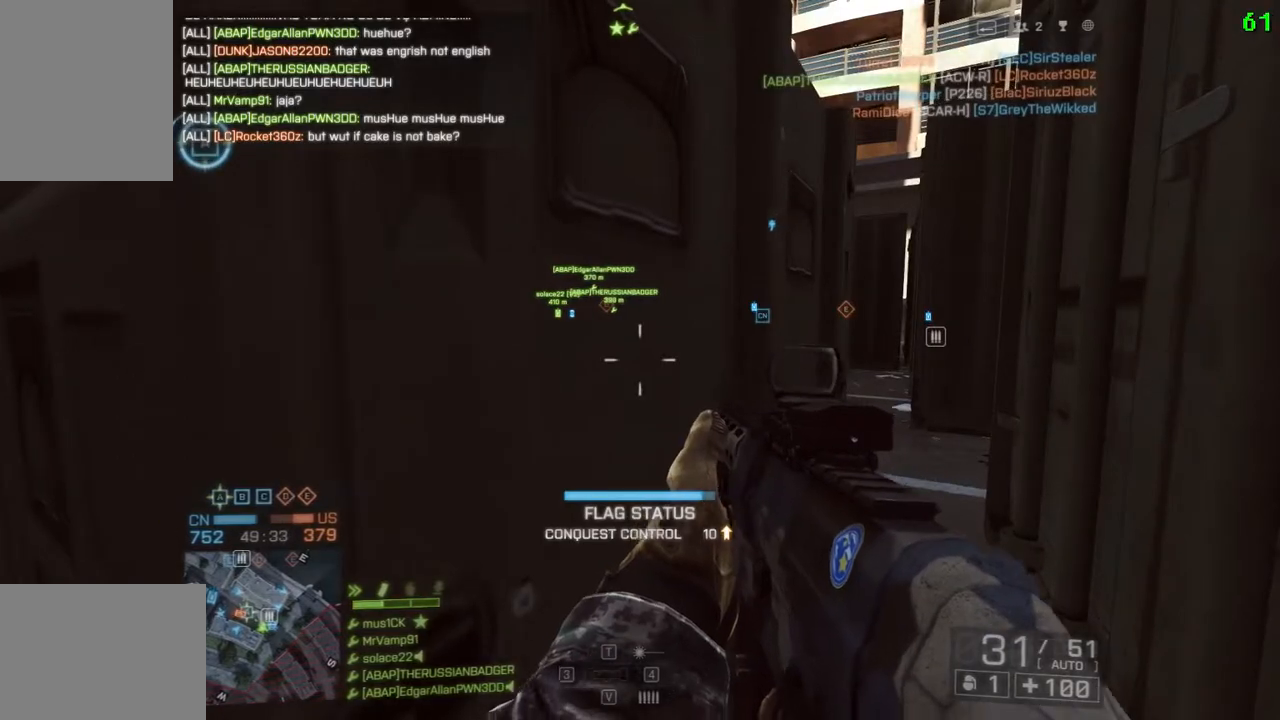
{"keys": ["space"], "events": [[133, "d", "up"], [450, "space", "down"]]}
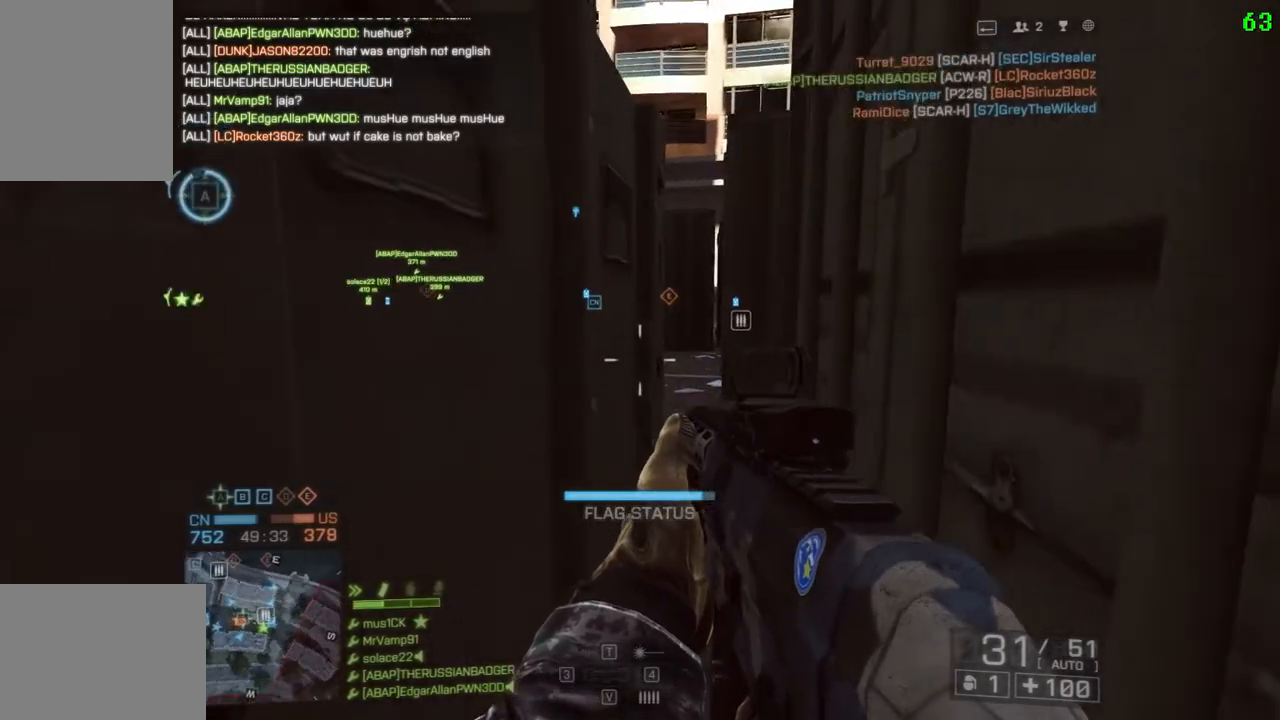
{"keys": ["d", "w"], "events": [[117, "space", "up"], [150, "q", "down"], [250, "q", "up"], [483, "d", "down"], [483, "w", "down"]]}
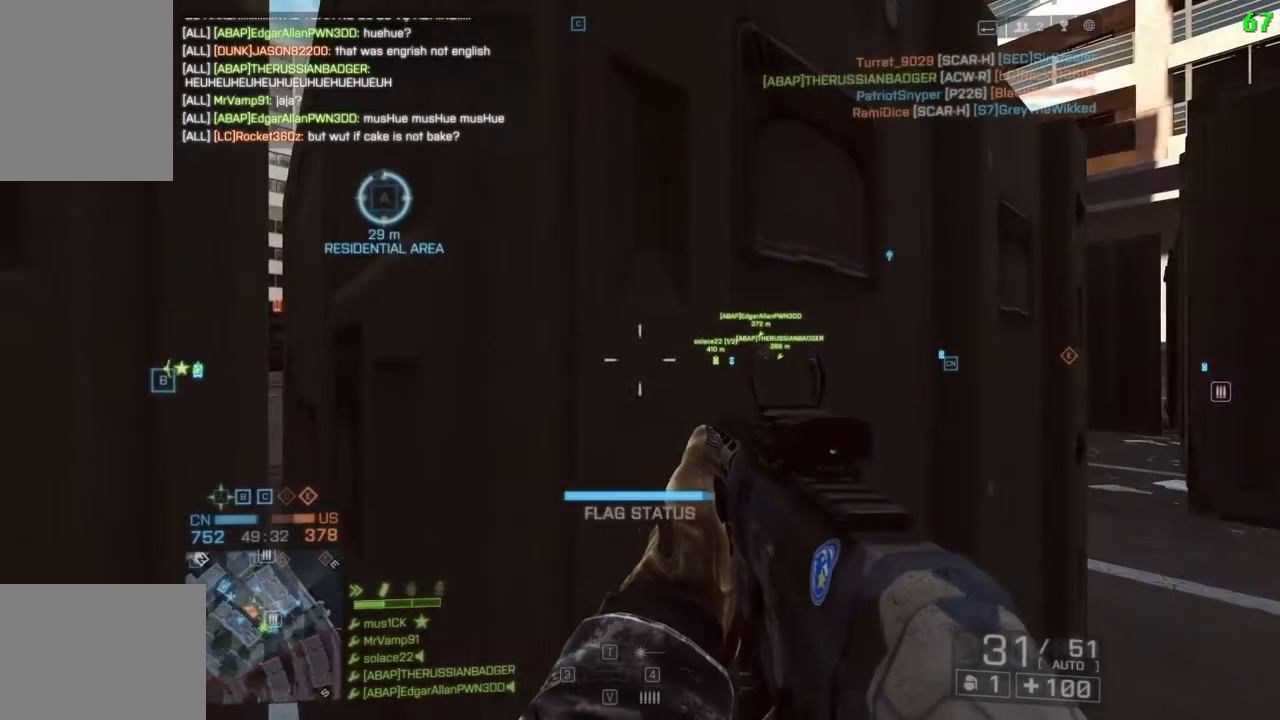
{"keys": [], "events": [[50, "d", "up"], [117, "space", "down"], [250, "w", "up"], [283, "space", "up"], [317, "a", "down"], [483, "a", "up"]]}
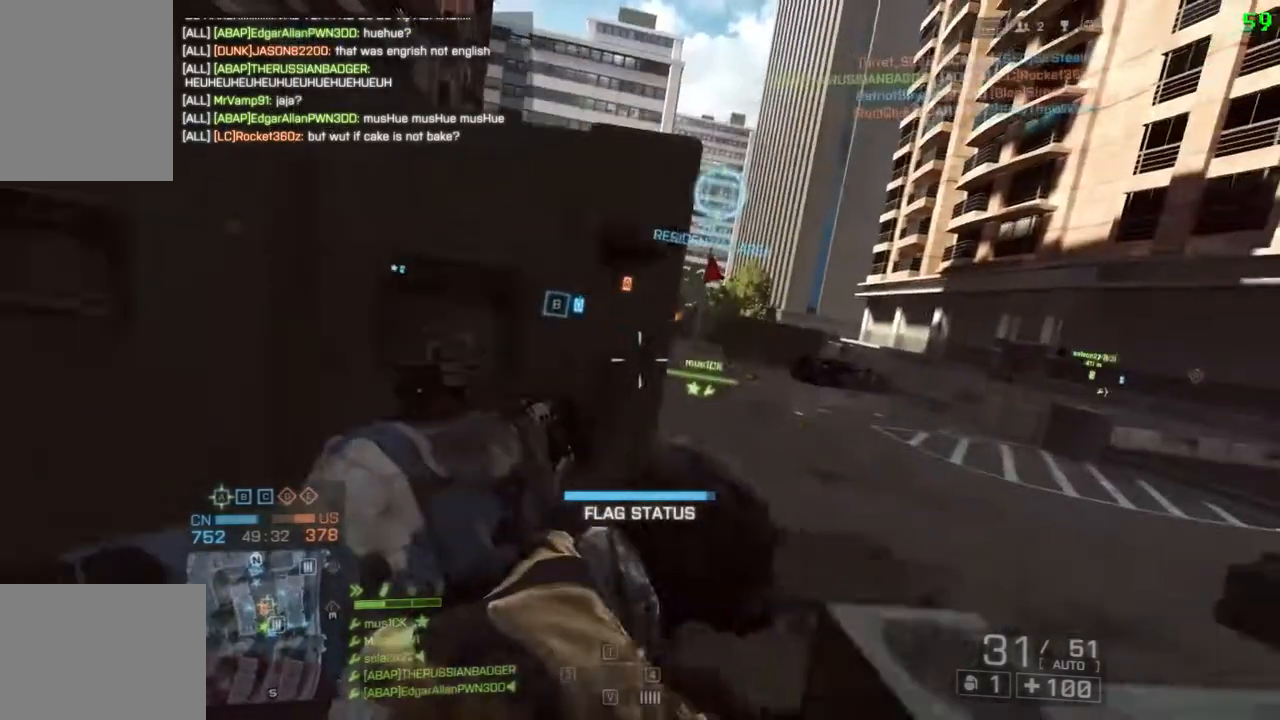
{"keys": ["d", "w"], "events": [[83, "d", "down"], [317, "d", "up"], [433, "d", "down"], [433, "w", "down"]]}
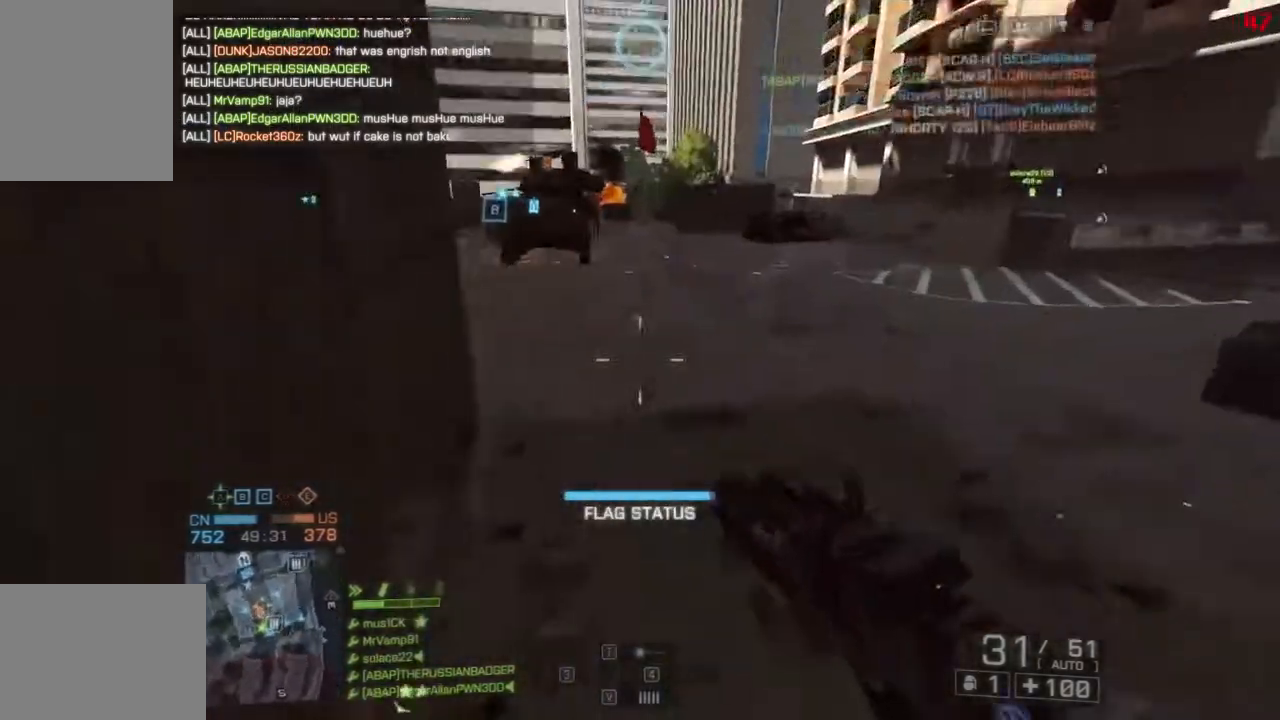
{"keys": ["w"], "events": [[367, "d", "up"]]}
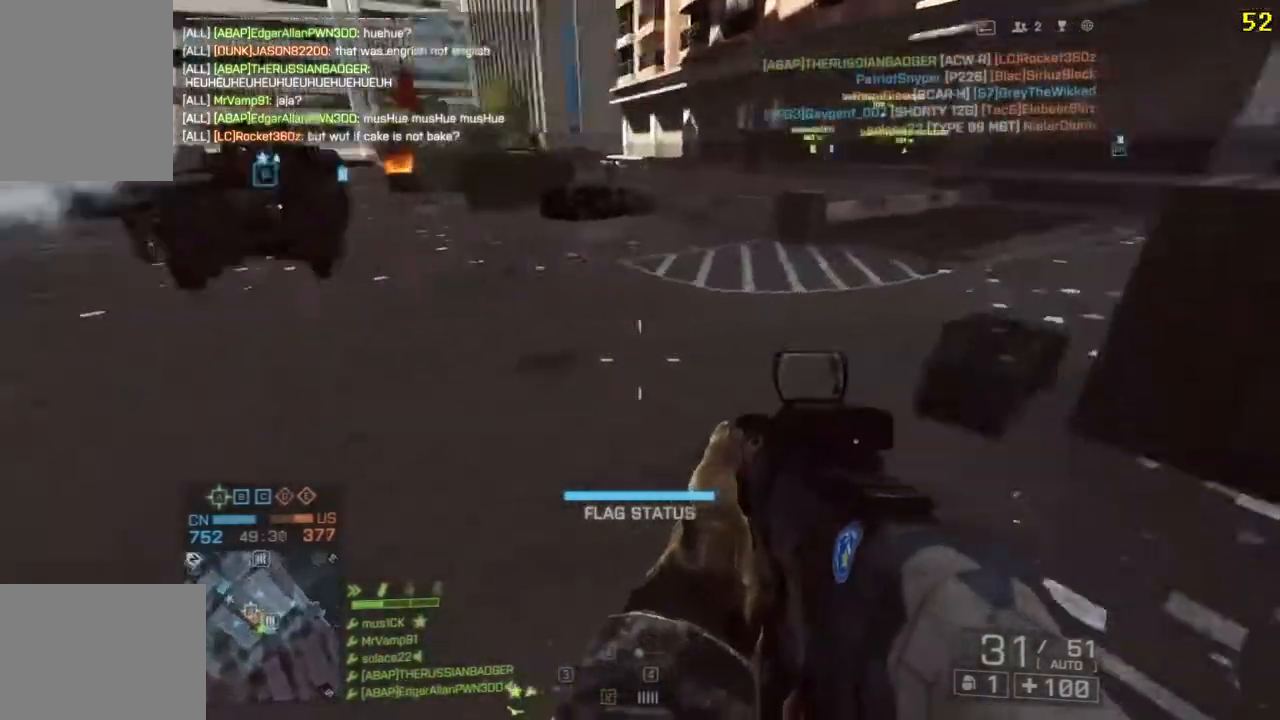
{"keys": ["w"], "events": [[33, "d", "down"], [467, "d", "up"]]}
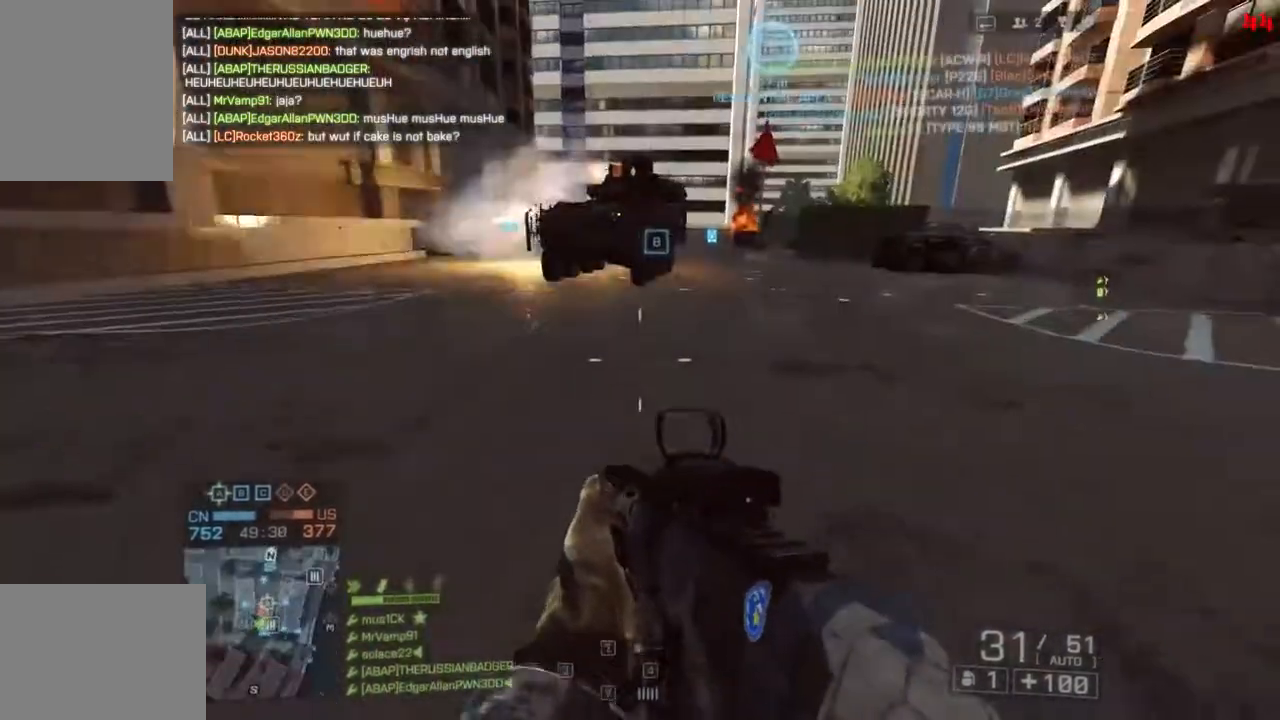
{"keys": ["shift", "w"], "events": [[383, "shift", "down"]]}
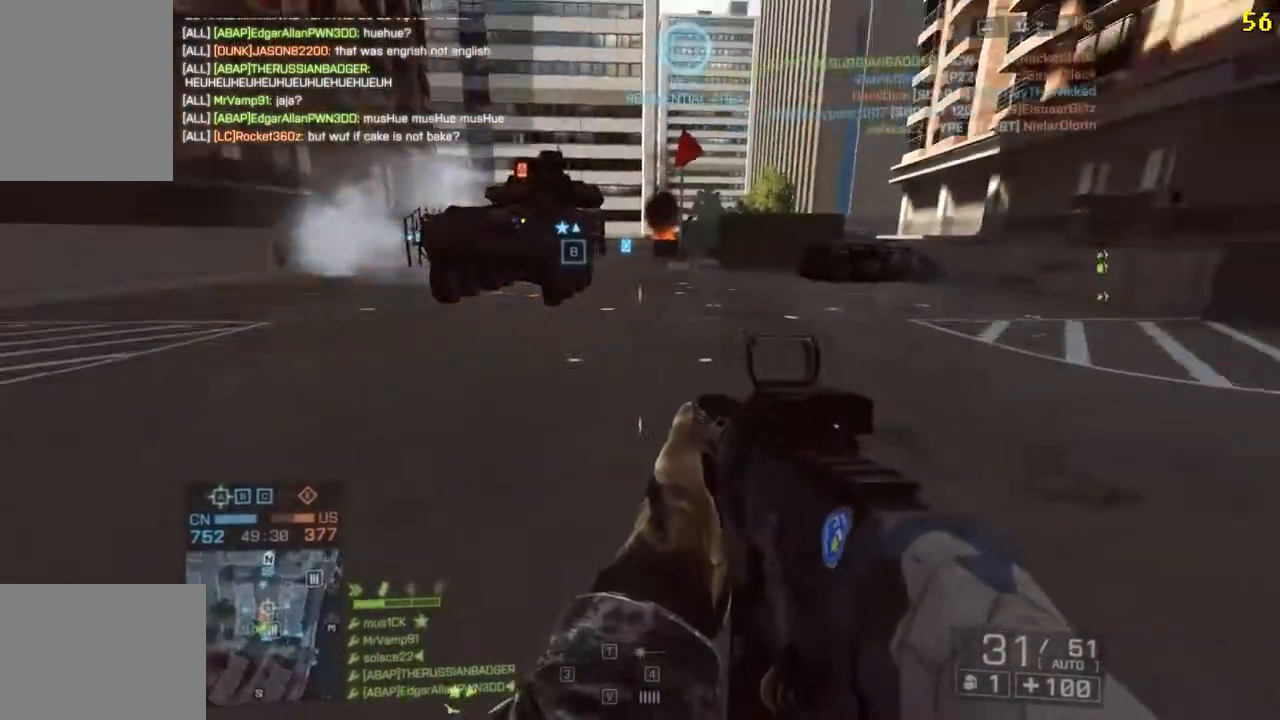
{"keys": ["d", "shift", "w"], "events": [[250, "q", "down"], [350, "q", "up"], [383, "d", "down"]]}
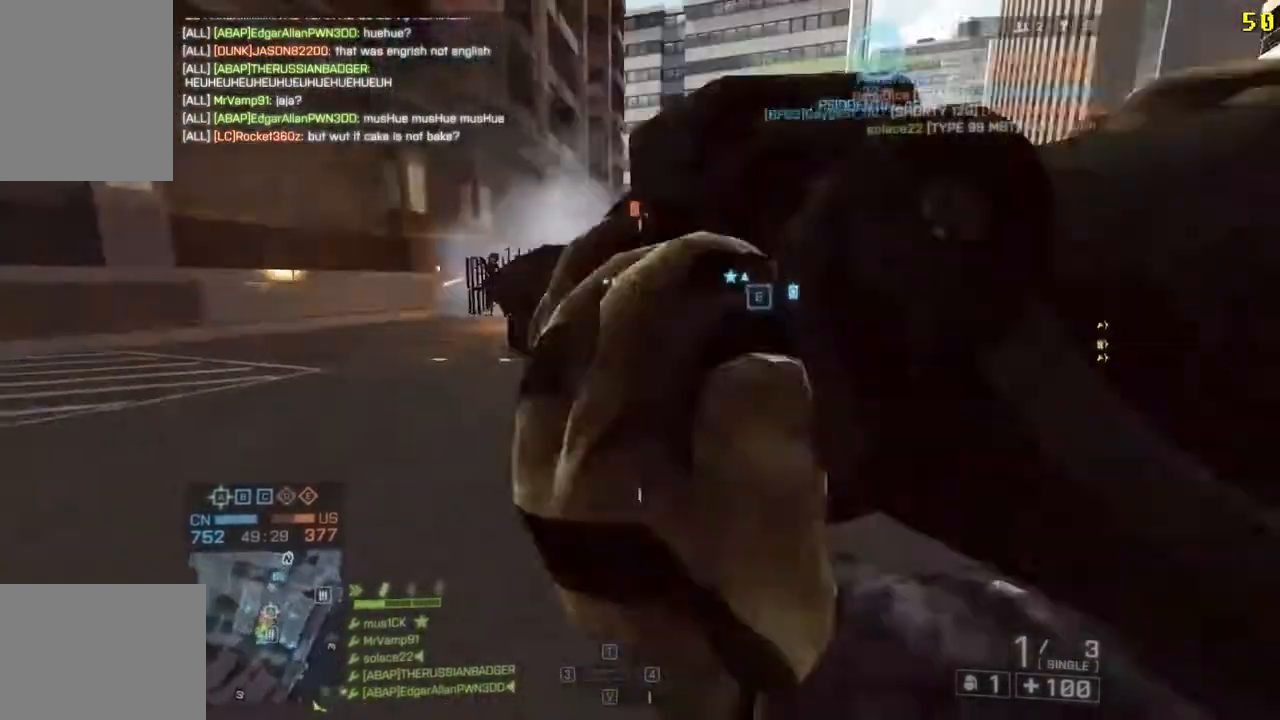
{"keys": ["d", "w"], "events": [[50, "q", "down"], [150, "q", "up"], [150, "shift", "up"]]}
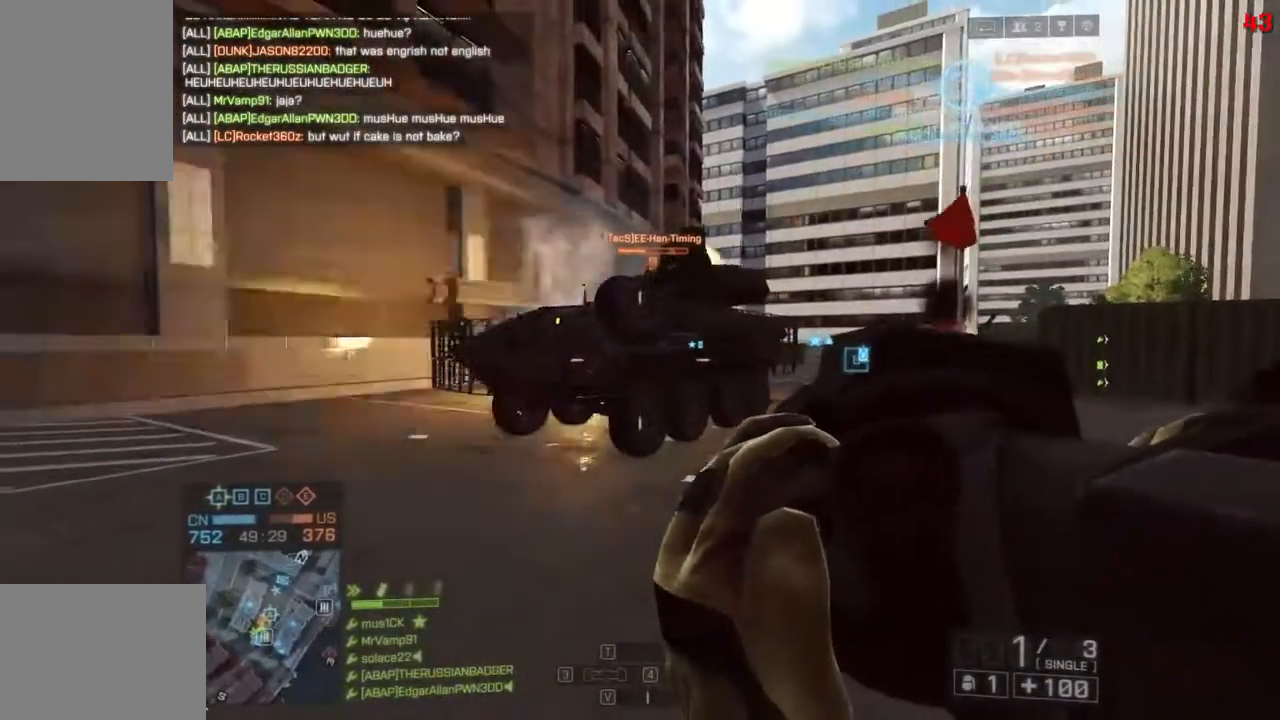
{"keys": ["d", "w"], "events": []}
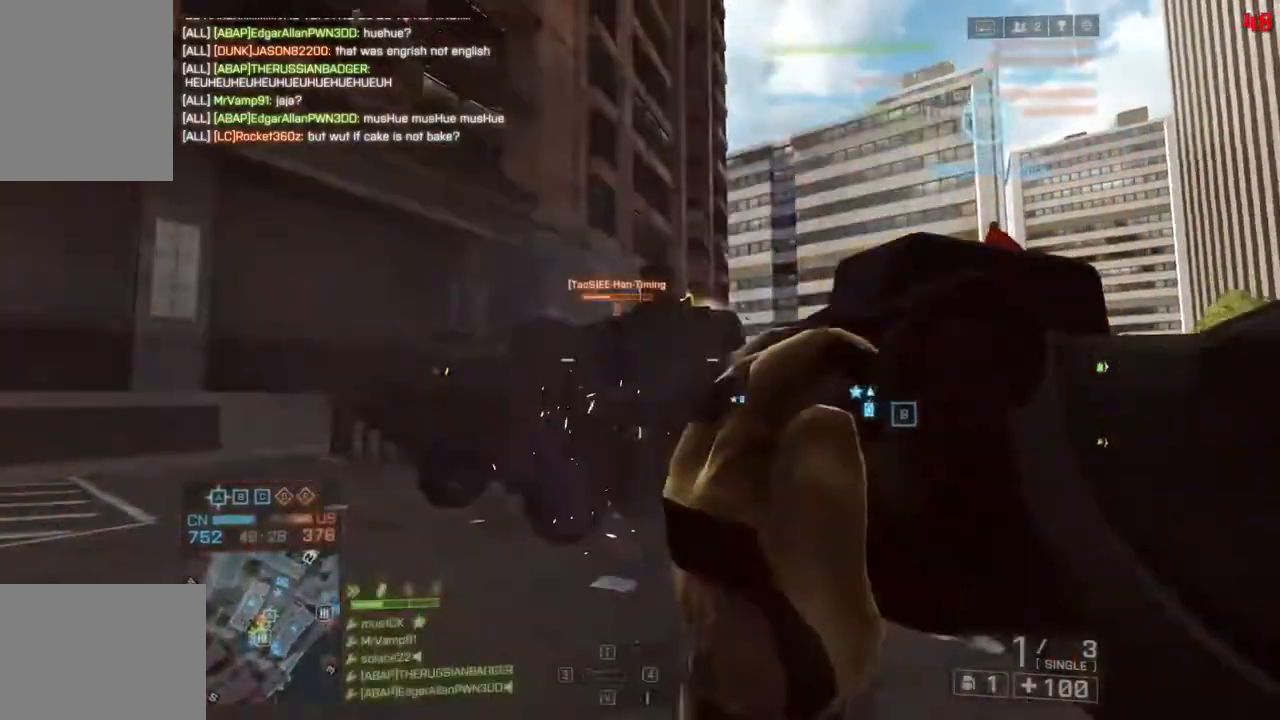
{"keys": ["d", "shift", "space", "w"], "events": [[133, "shift", "down"], [433, "space", "down"]]}
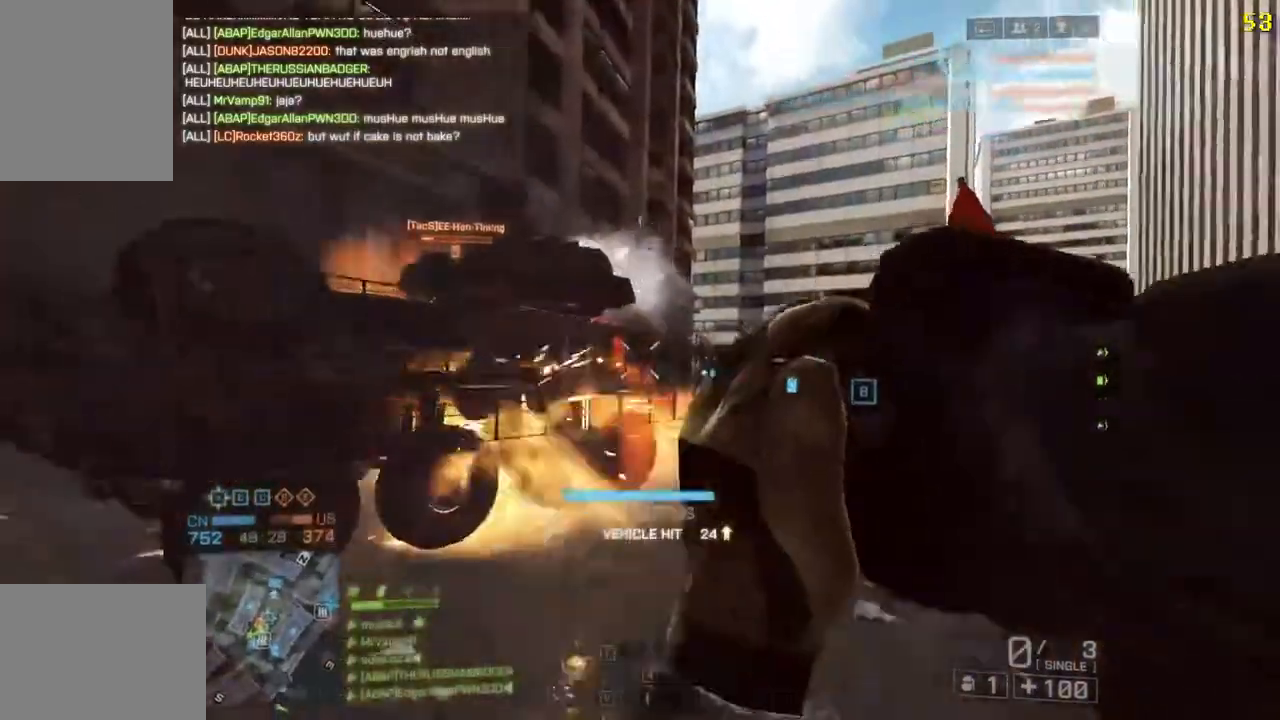
{"keys": ["d", "shift", "w"], "events": [[67, "space", "up"]]}
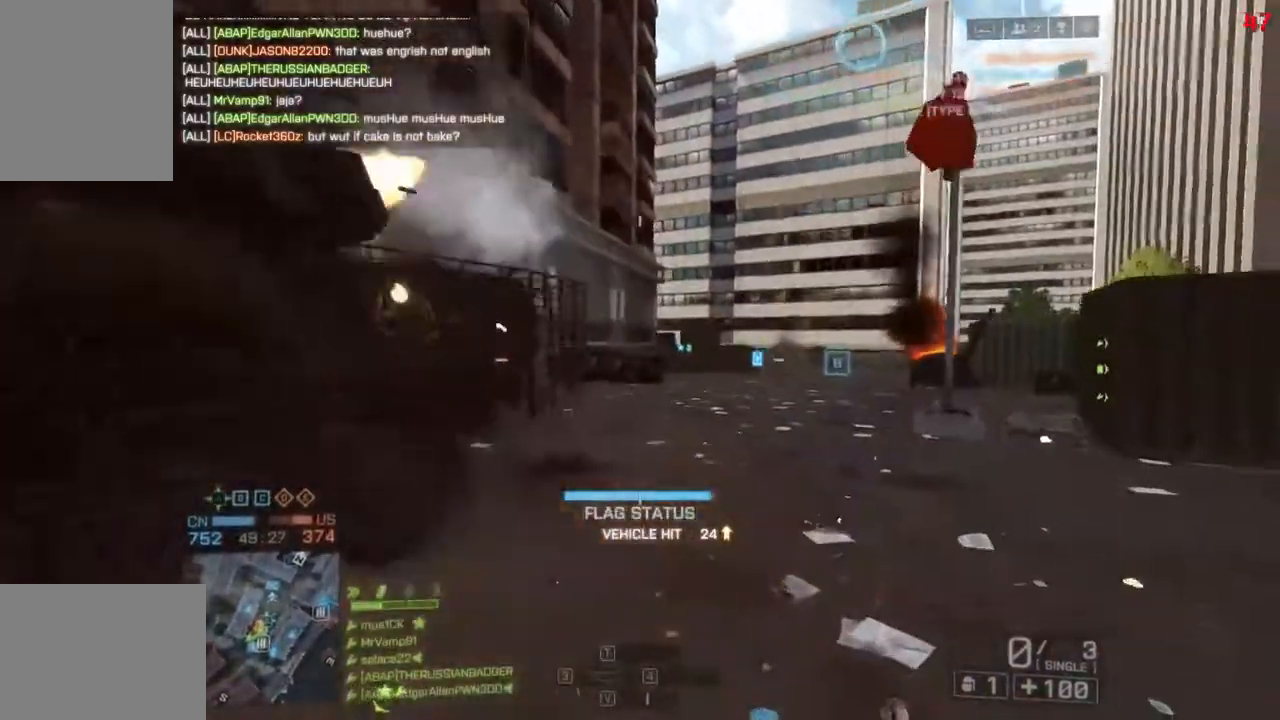
{"keys": ["w"], "events": [[100, "d", "up"], [450, "shift", "up"]]}
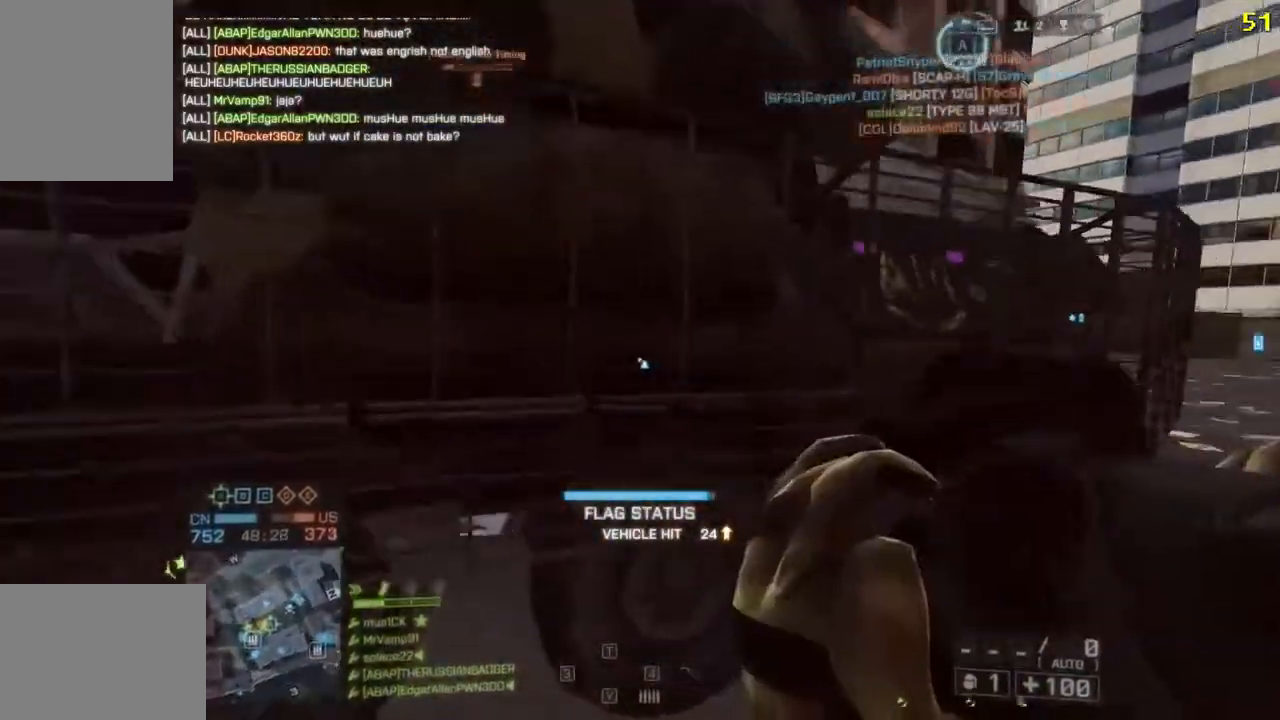
{"keys": ["d", "w"], "events": [[117, "d", "down"]]}
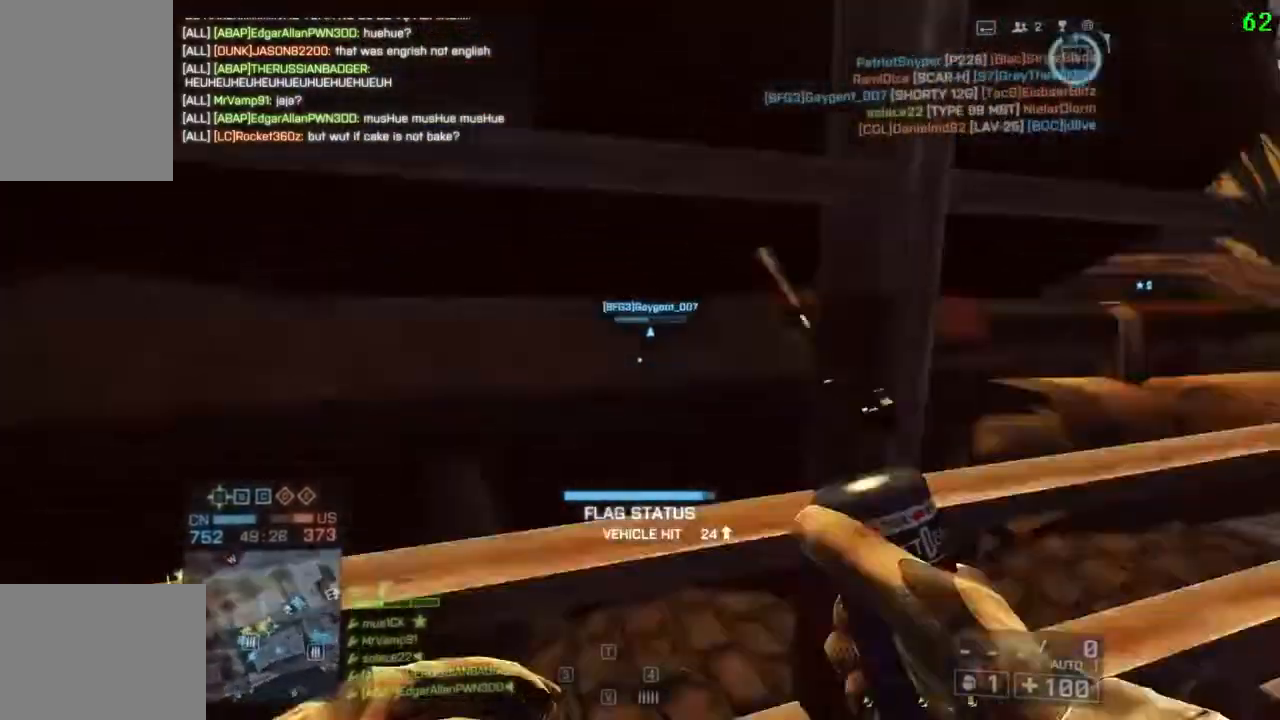
{"keys": ["a"], "events": [[183, "w", "up"], [350, "a", "down"], [350, "d", "up"]]}
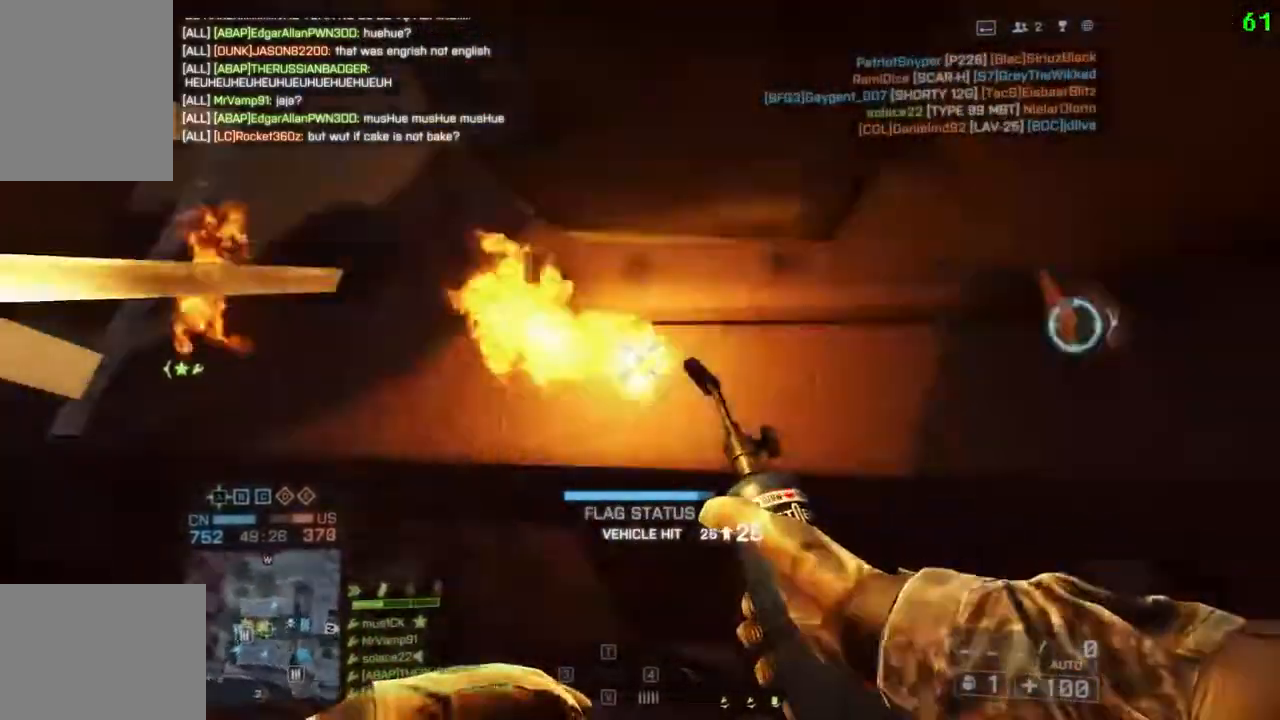
{"keys": ["d", "w"], "events": [[83, "a", "up"], [83, "d", "down"], [333, "w", "down"]]}
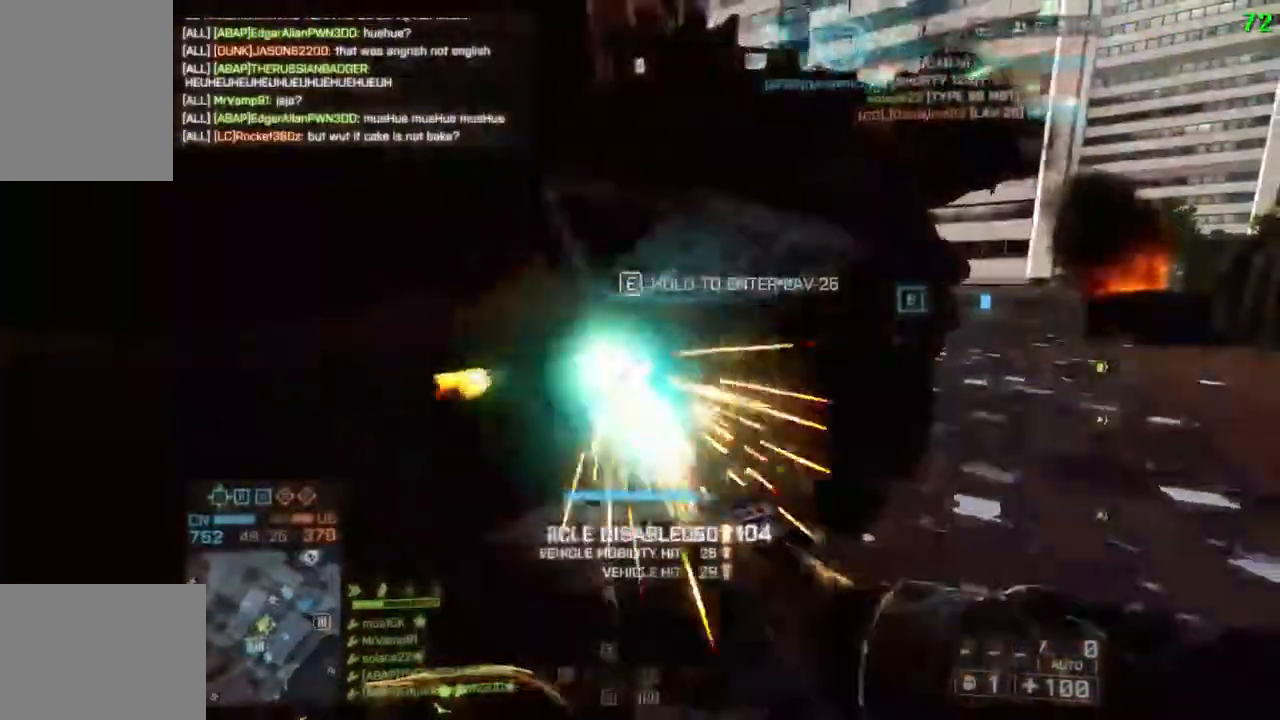
{"keys": ["d", "w"], "events": []}
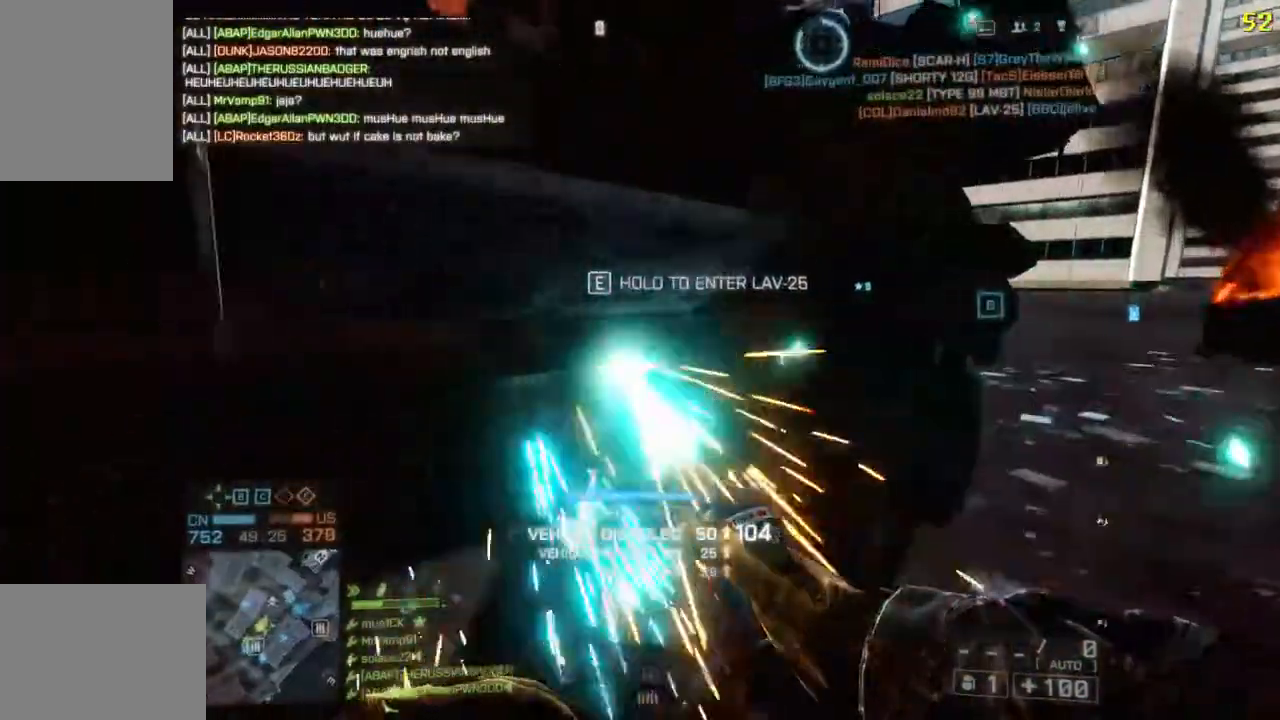
{"keys": ["d", "shift", "w"], "events": [[483, "shift", "down"]]}
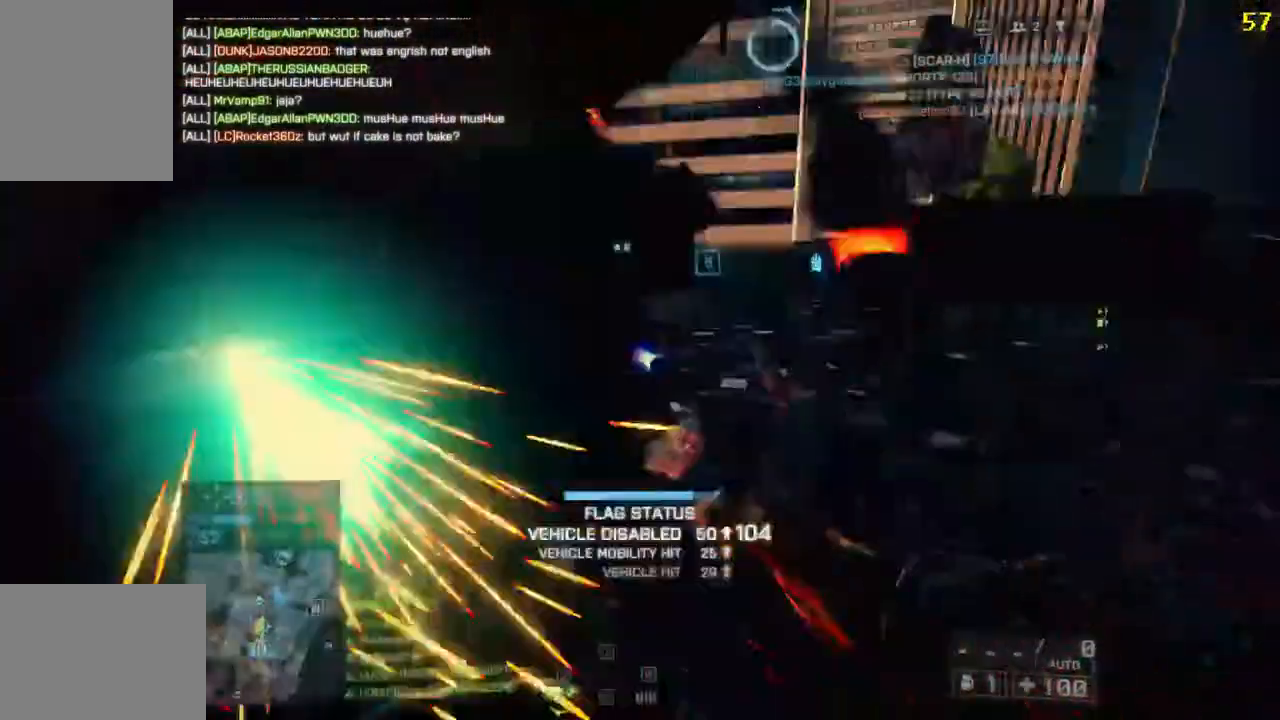
{"keys": ["shift", "w"], "events": [[183, "d", "up"]]}
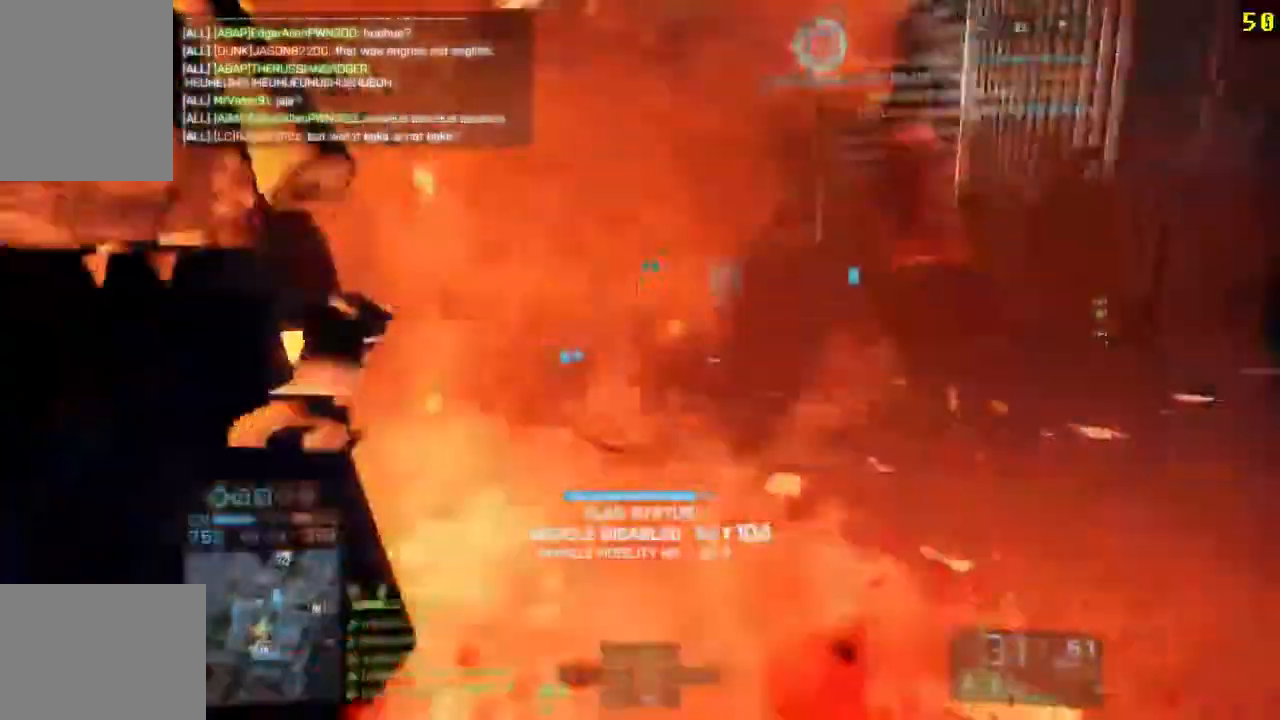
{"keys": ["d", "q", "shift", "w"], "events": [[17, "d", "down"], [483, "q", "down"]]}
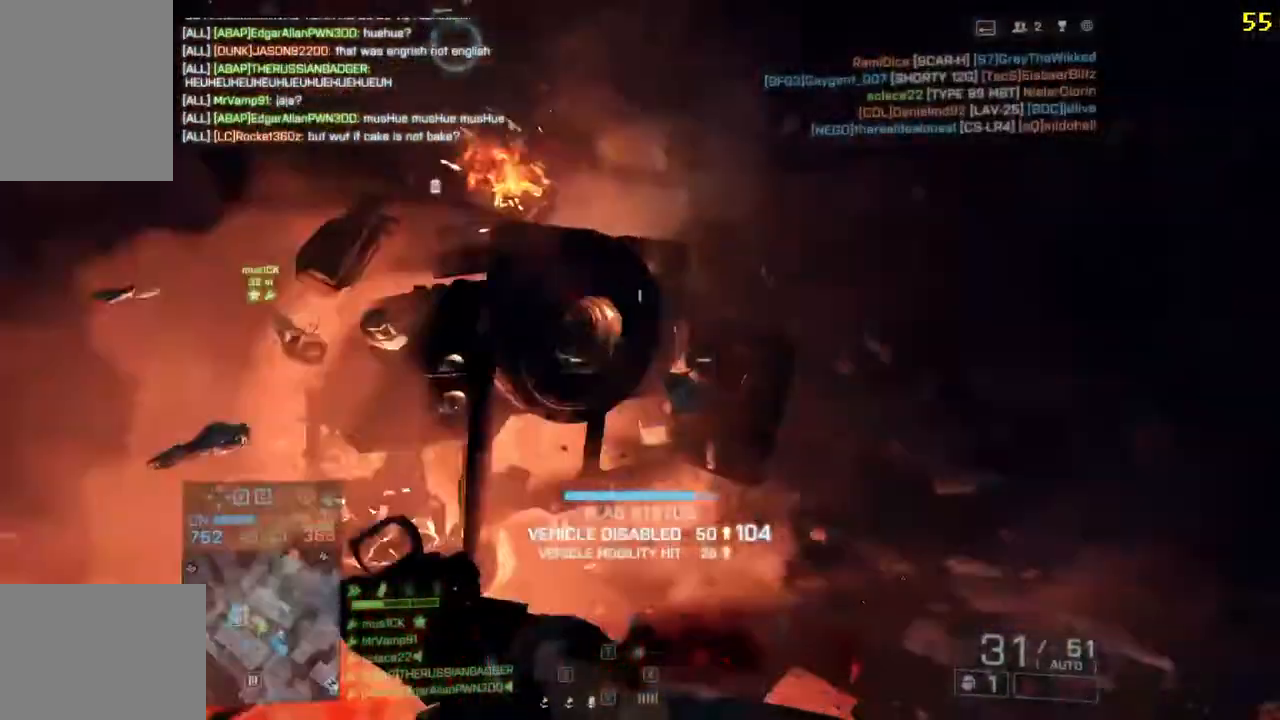
{"keys": ["a"], "events": [[50, "q", "up"], [50, "shift", "up"], [150, "w", "up"], [200, "a", "down"], [233, "d", "up"]]}
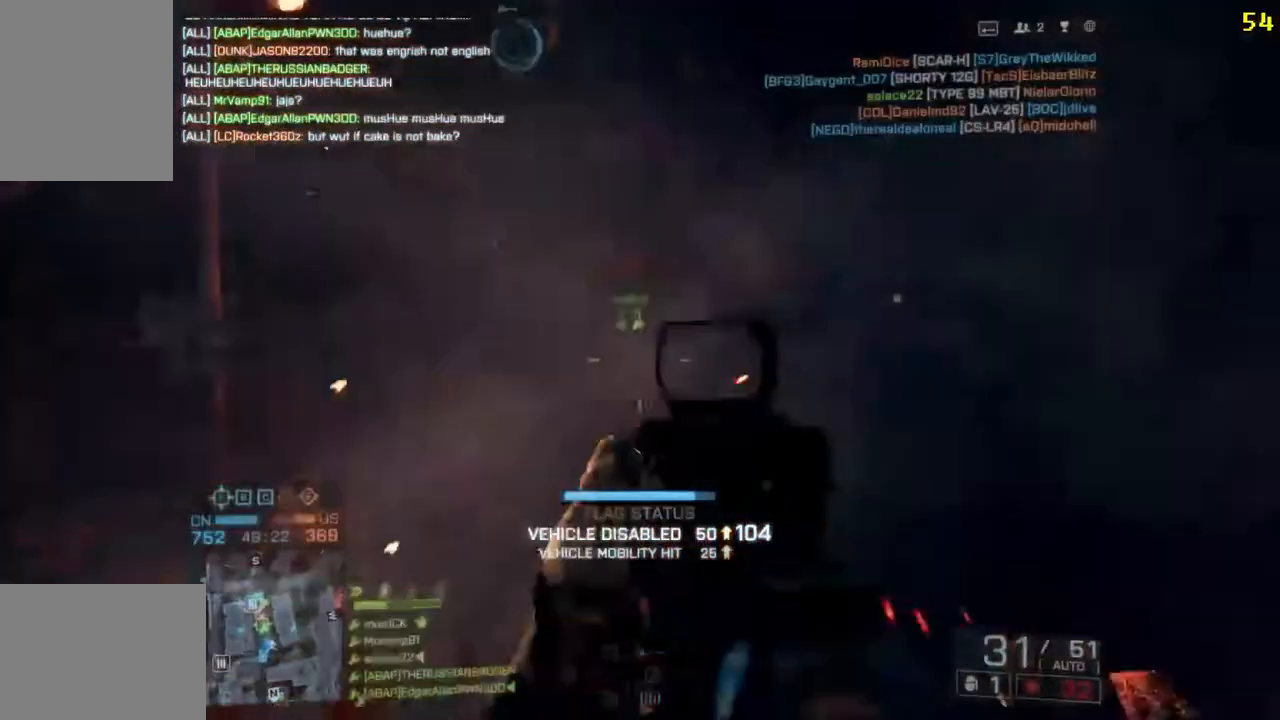
{"keys": ["d", "shift", "w"], "events": [[100, "s", "down"], [200, "a", "up"], [200, "d", "down"], [233, "s", "up"], [333, "shift", "down"], [367, "w", "down"]]}
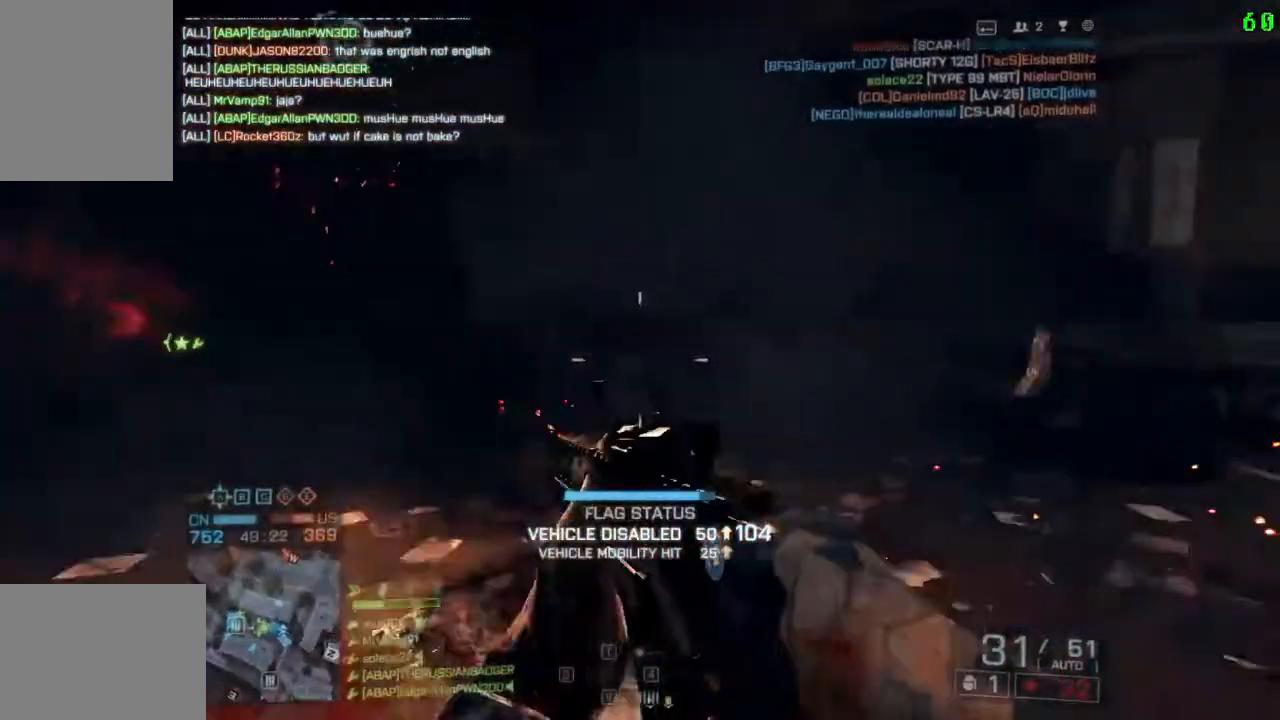
{"keys": ["a", "shift", "w"], "events": [[33, "q", "down"], [133, "q", "up"], [233, "q", "down"], [267, "q", "up"], [333, "d", "up"], [483, "a", "down"]]}
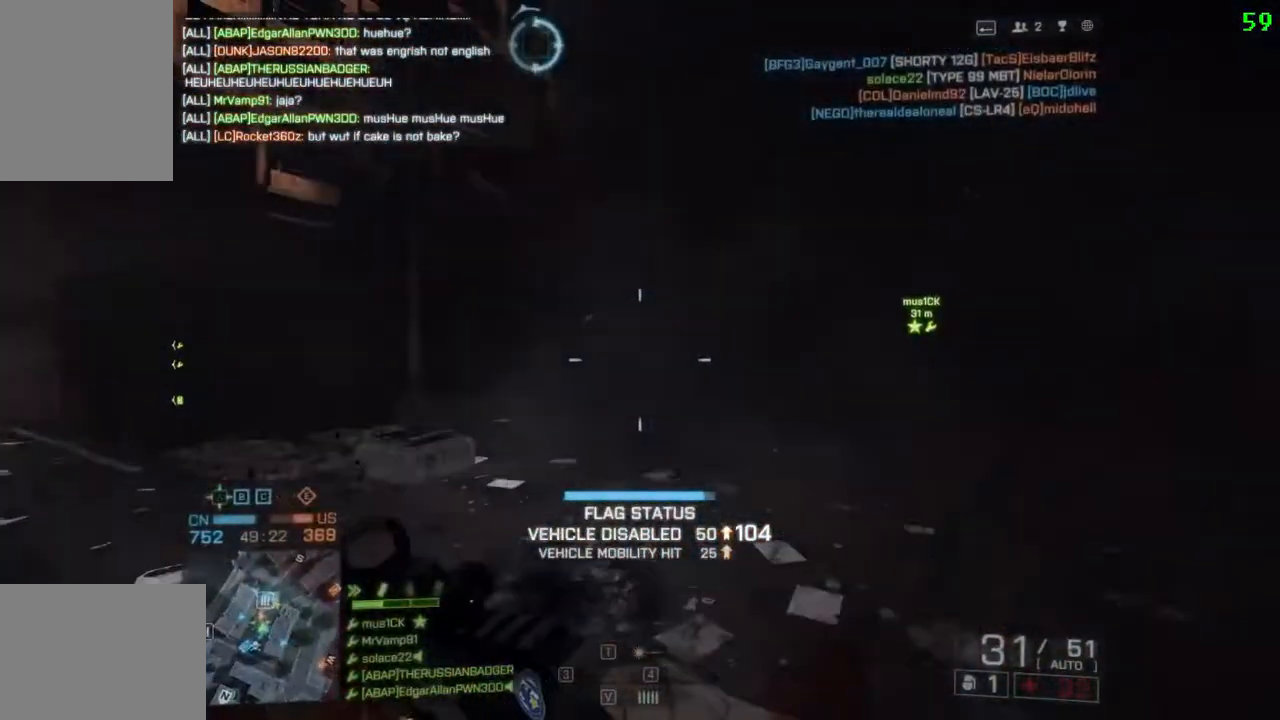
{"keys": ["a", "shift", "w"], "events": []}
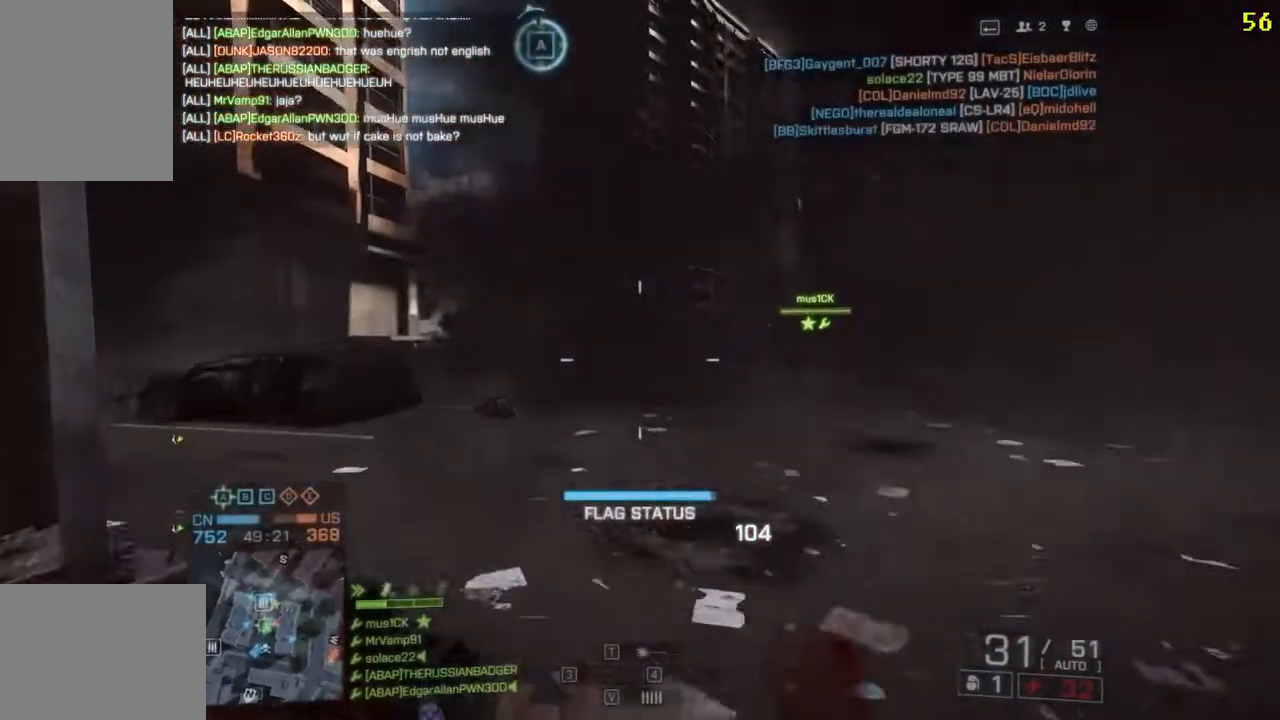
{"keys": ["shift", "w"], "events": [[150, "shift", "up"], [217, "a", "up"], [450, "shift", "down"]]}
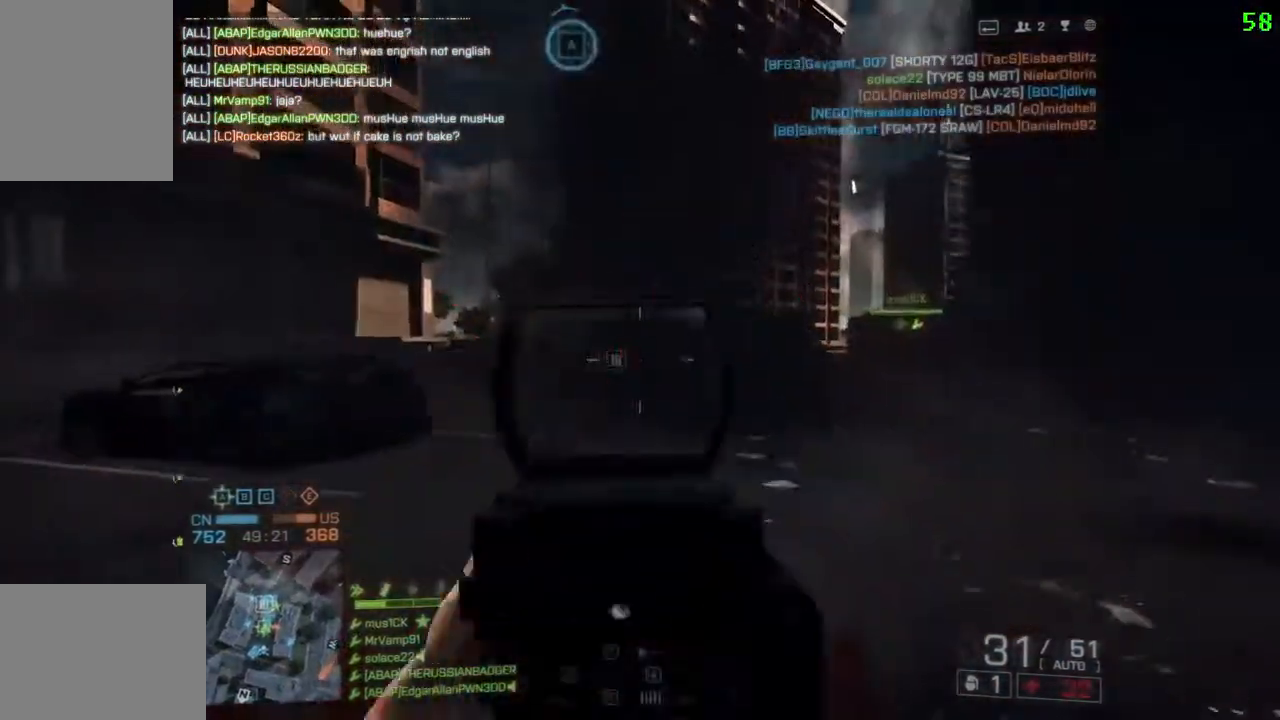
{"keys": ["shift", "w"], "events": []}
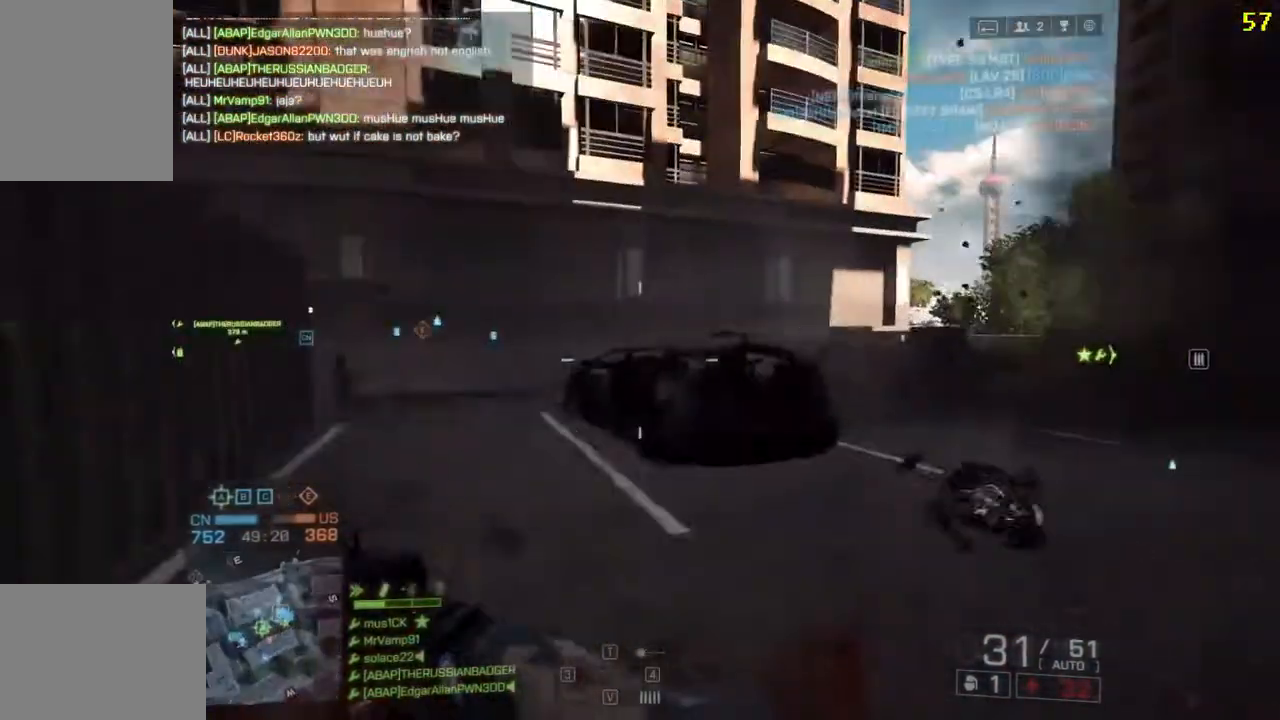
{"keys": ["d", "w"], "events": [[400, "d", "down"], [400, "shift", "up"]]}